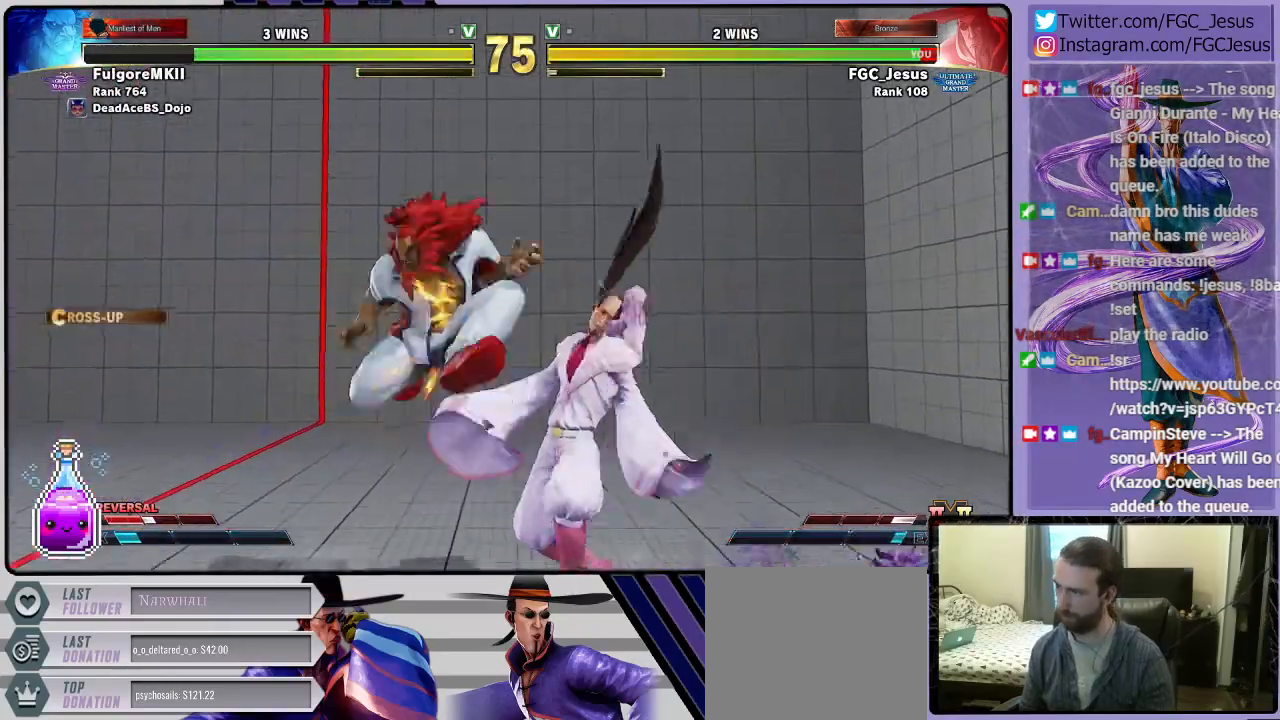
Gameplay with a controller (PlayStation layout); each line is a JSON object with the inputs held at the frame after it. "events" lists button and stick changes between this image and that frame as [ms after this image, input, new state], when the widget could be followed in between.
{"buttons": ["DPAD_DOWN", "DPAD_RIGHT"], "left_stick": "center", "right_stick": "center", "events": [[334, "DPAD_LEFT", "up"], [367, "DPAD_RIGHT", "down"], [367, "DPAD_UP", "up"], [400, "DPAD_DOWN", "down"]]}
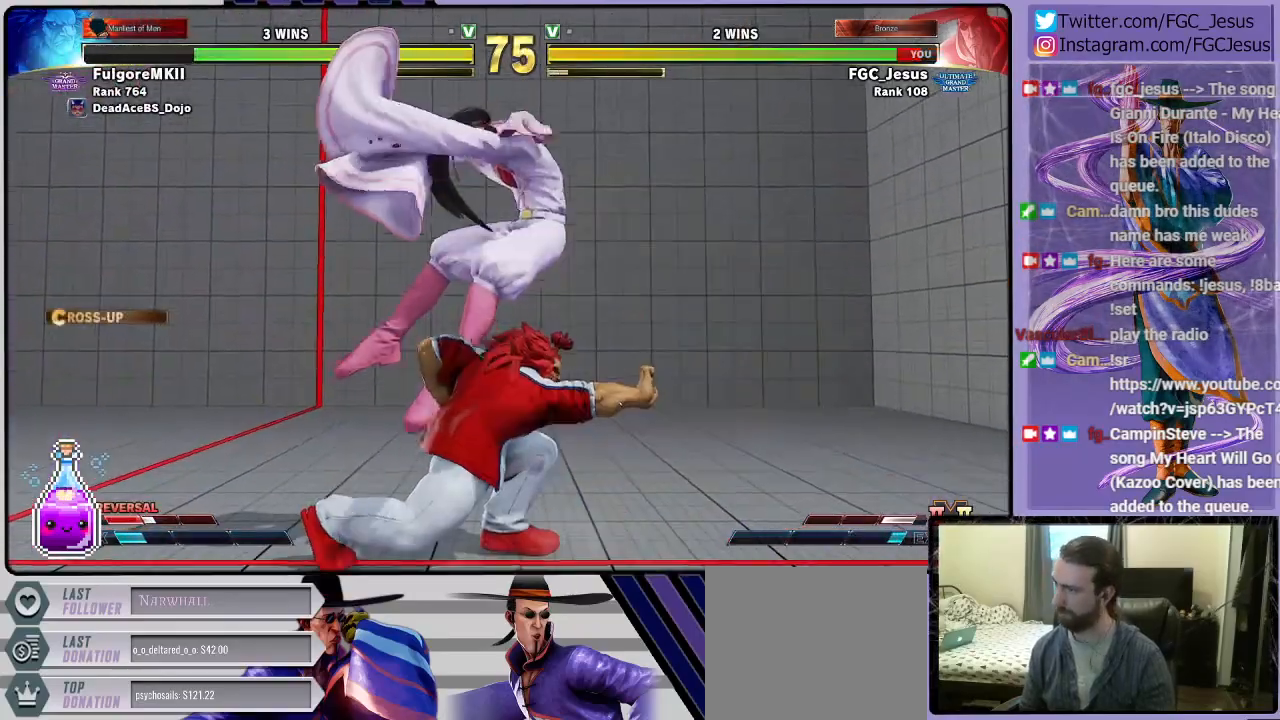
{"buttons": ["CIRCLE", "TRIANGLE", "DPAD_DOWN", "DPAD_RIGHT"], "left_stick": "center", "right_stick": "center", "events": [[167, "DPAD_DOWN", "up"], [434, "CIRCLE", "down"], [434, "TRIANGLE", "down"], [501, "DPAD_DOWN", "down"]]}
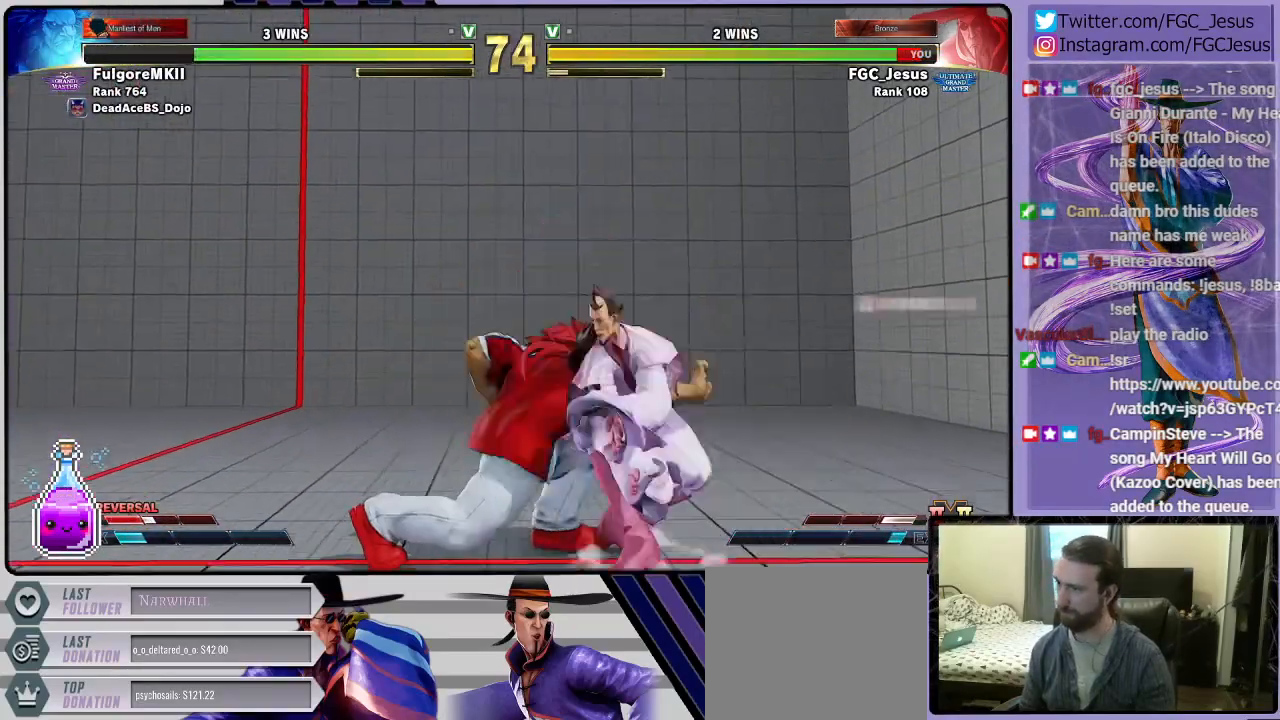
{"buttons": [], "left_stick": "center", "right_stick": "center", "events": [[67, "CIRCLE", "up"], [67, "TRIANGLE", "up"], [434, "DPAD_DOWN", "up"], [500, "DPAD_RIGHT", "up"]]}
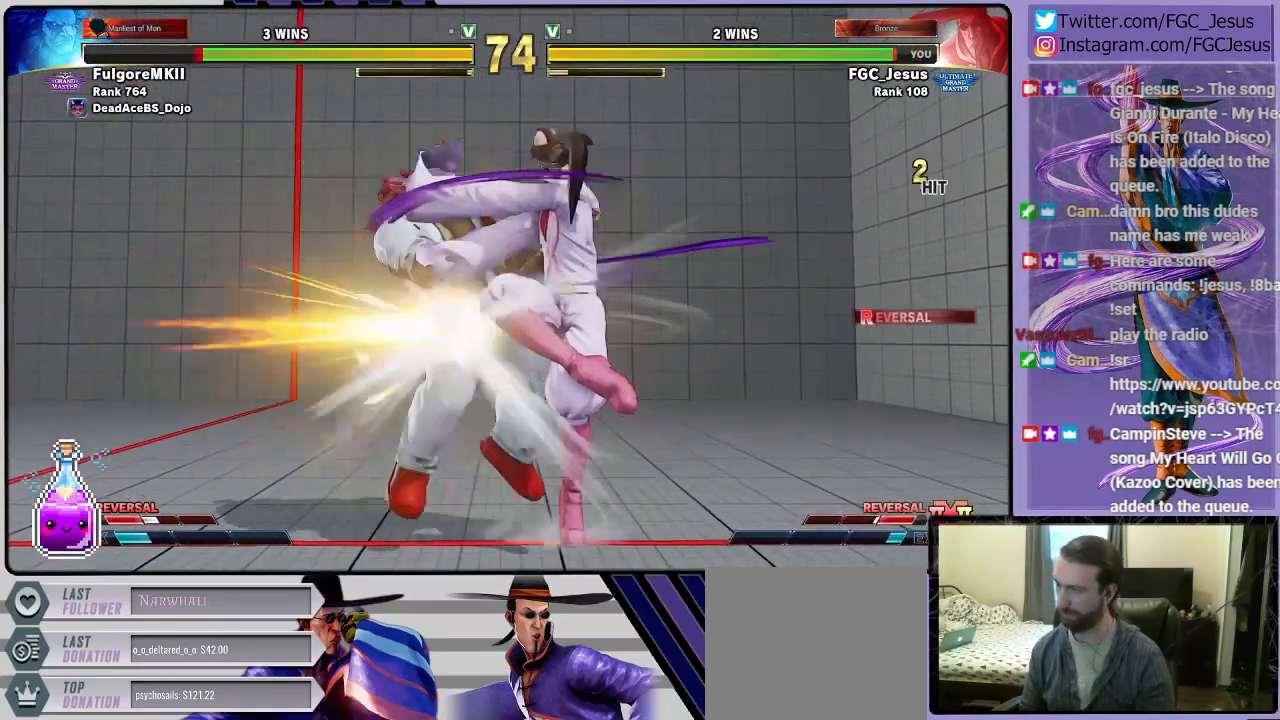
{"buttons": [], "left_stick": "center", "right_stick": "center", "events": []}
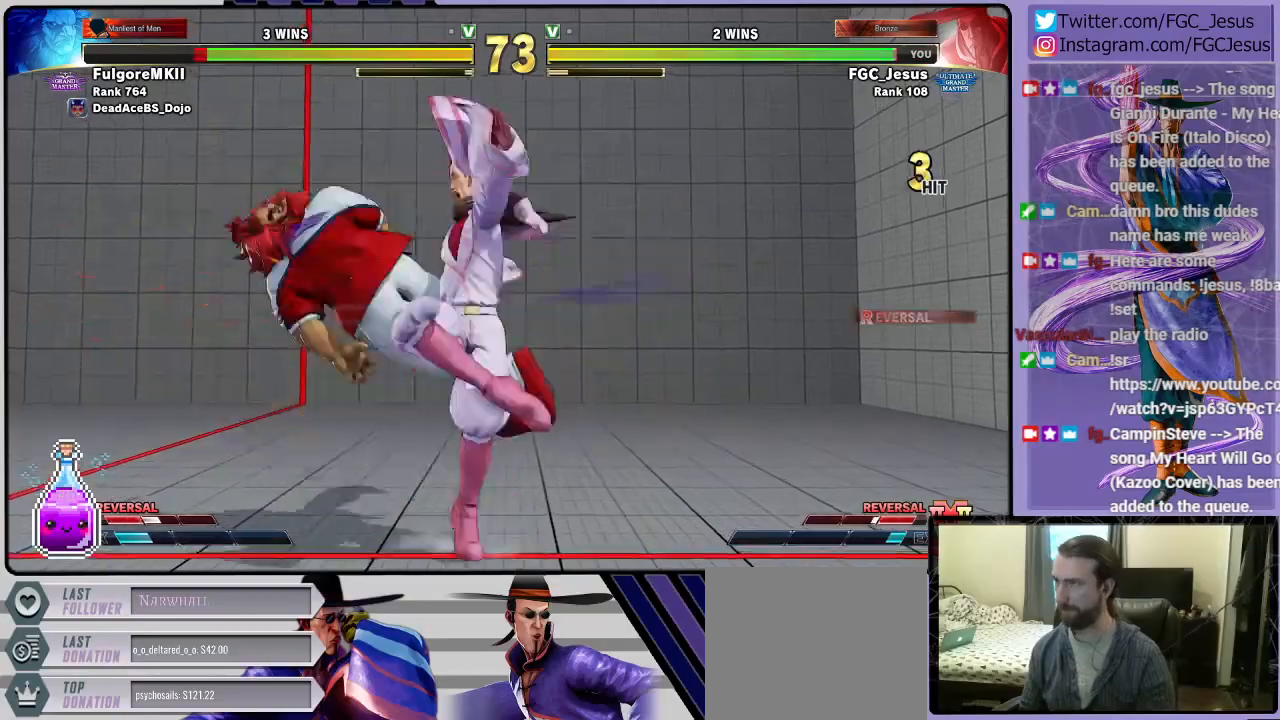
{"buttons": [], "left_stick": "center", "right_stick": "center", "events": [[133, "DPAD_DOWN", "down"], [133, "DPAD_LEFT", "down"], [267, "DPAD_LEFT", "up"], [300, "DPAD_DOWN", "up"]]}
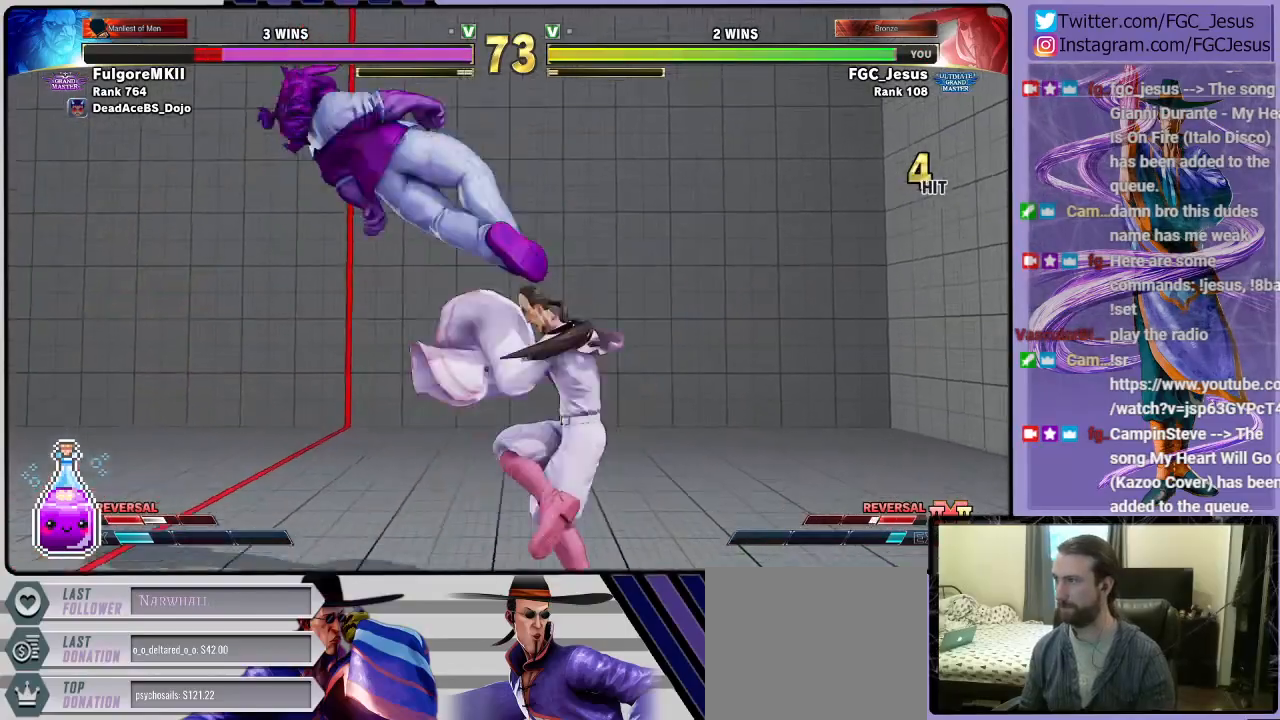
{"buttons": [], "left_stick": "center", "right_stick": "center", "events": [[434, "CROSS", "down"], [501, "CROSS", "up"]]}
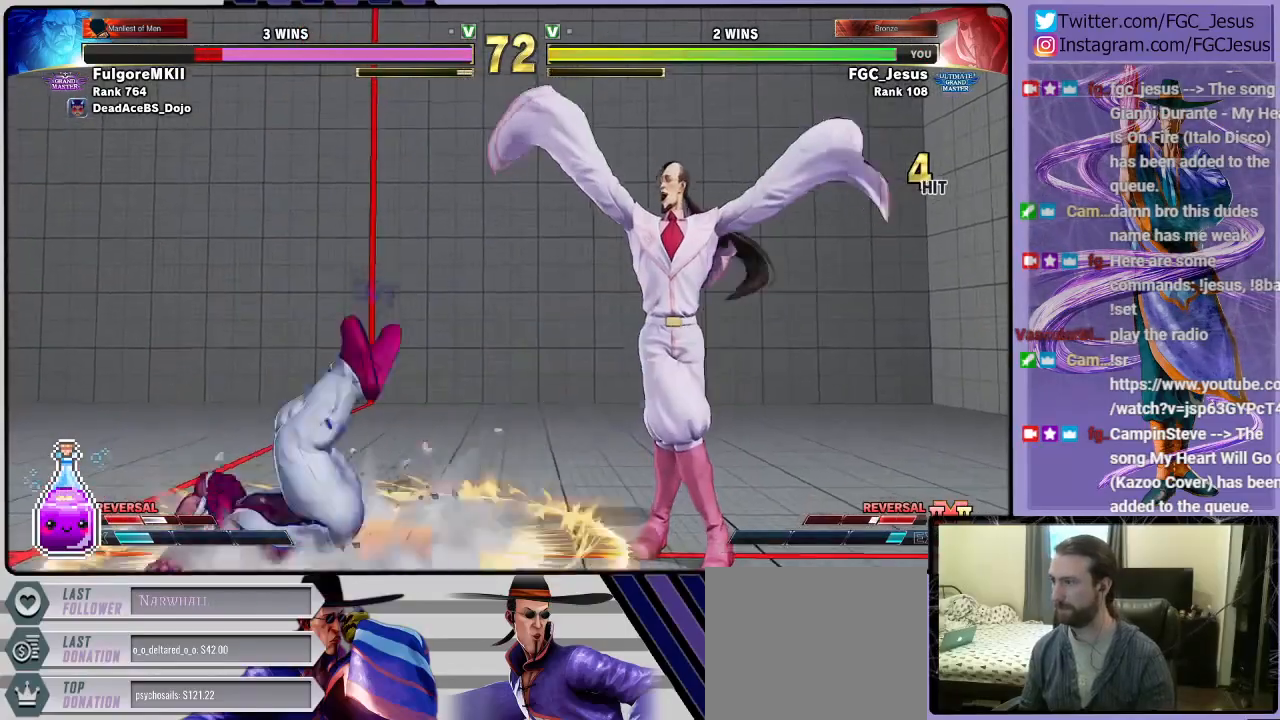
{"buttons": [], "left_stick": "center", "right_stick": "center", "events": [[67, "CROSS", "down"], [133, "CROSS", "up"], [200, "CROSS", "down"], [234, "CROSS", "up"], [300, "CROSS", "down"], [367, "CROSS", "up"], [400, "CROSS", "down"], [467, "CROSS", "up"]]}
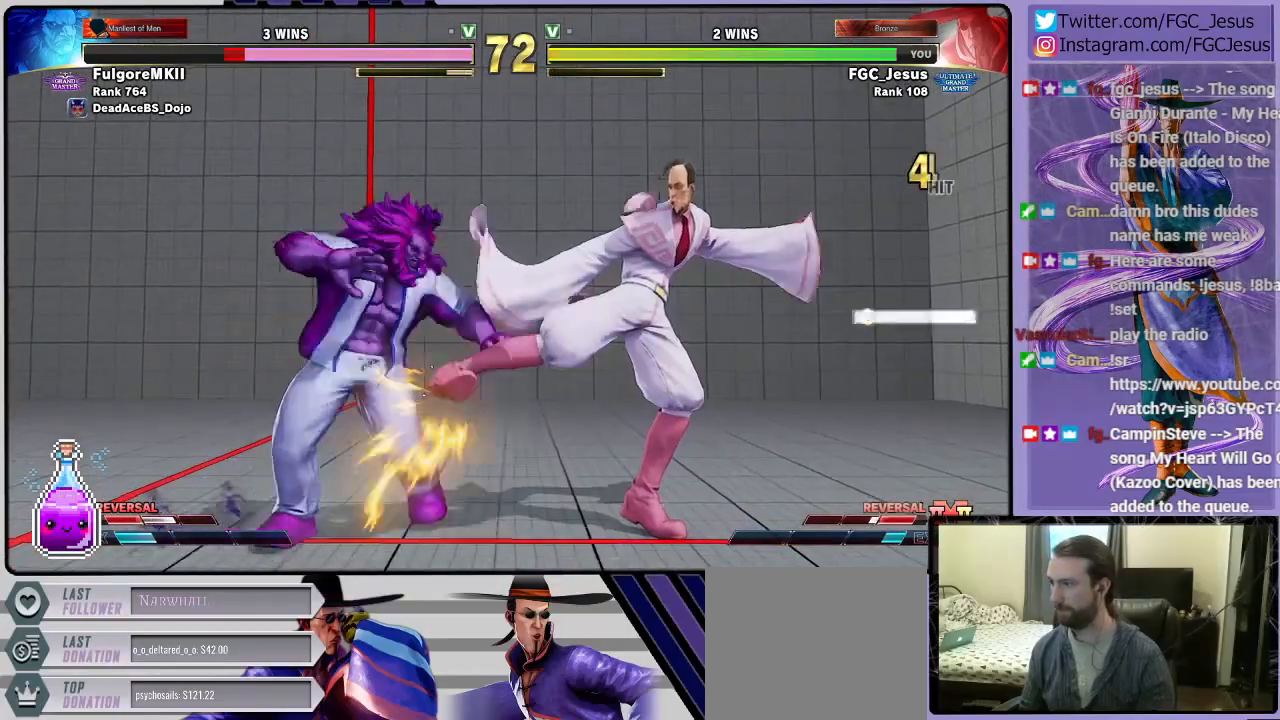
{"buttons": ["DPAD_DOWN", "DPAD_RIGHT"], "left_stick": "center", "right_stick": "center", "events": [[167, "TRIANGLE", "down"], [234, "DPAD_DOWN", "down"], [234, "DPAD_RIGHT", "down"], [267, "TRIANGLE", "up"]]}
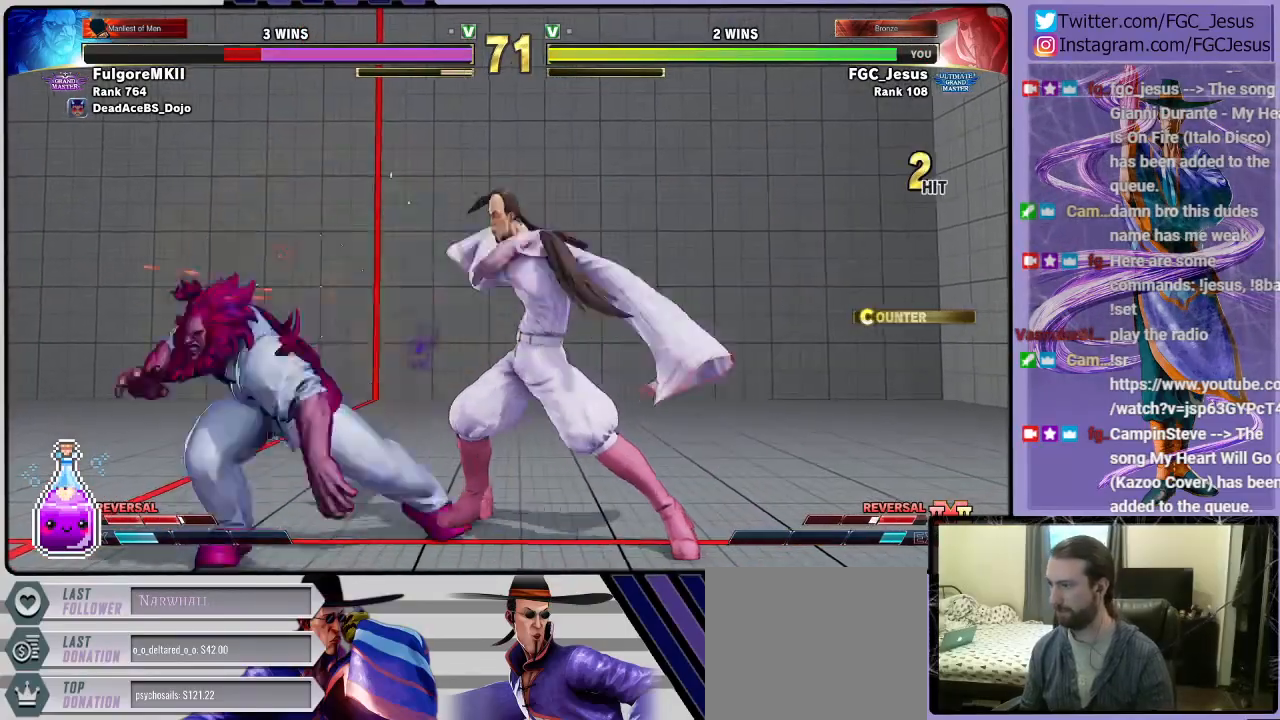
{"buttons": ["TRIANGLE", "DPAD_DOWN", "DPAD_RIGHT"], "left_stick": "center", "right_stick": "center", "events": [[367, "DPAD_DOWN", "up"], [367, "DPAD_UP", "down"], [400, "DPAD_RIGHT", "up"], [400, "TRIANGLE", "down"], [434, "DPAD_RIGHT", "down"], [434, "DPAD_UP", "up"], [467, "DPAD_DOWN", "down"]]}
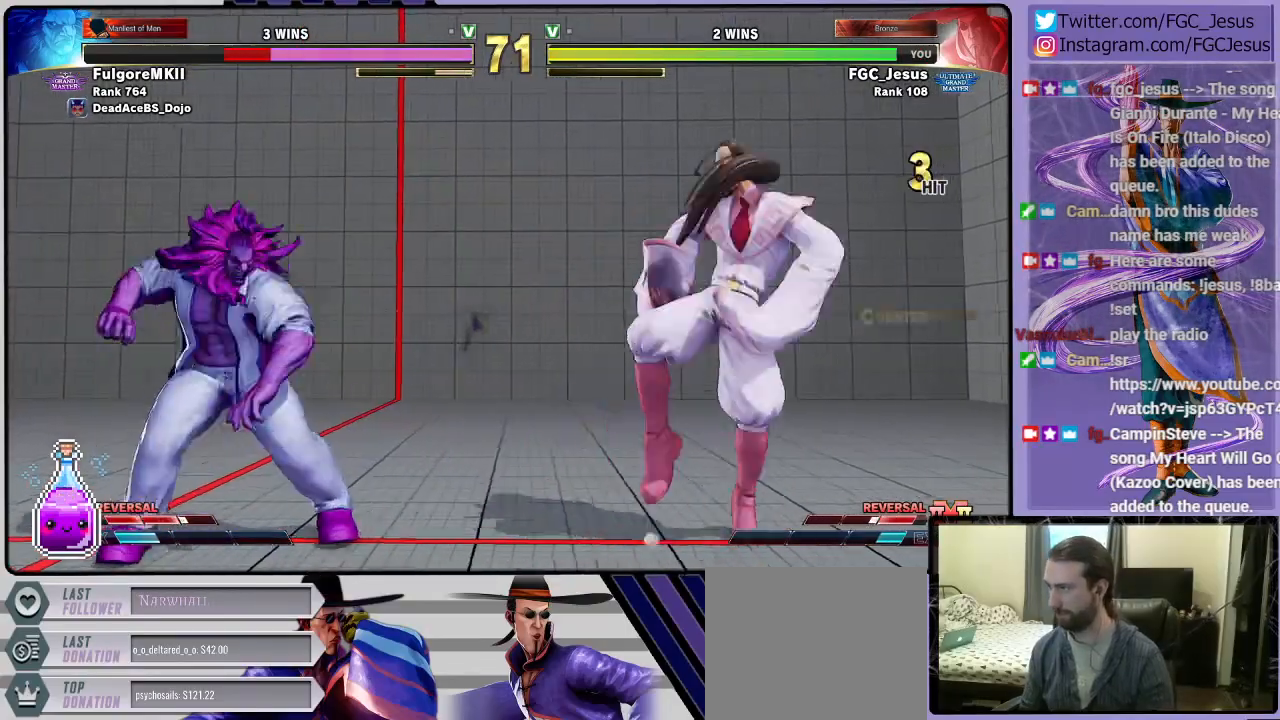
{"buttons": ["DPAD_DOWN", "DPAD_RIGHT"], "left_stick": "center", "right_stick": "center", "events": [[33, "TRIANGLE", "up"]]}
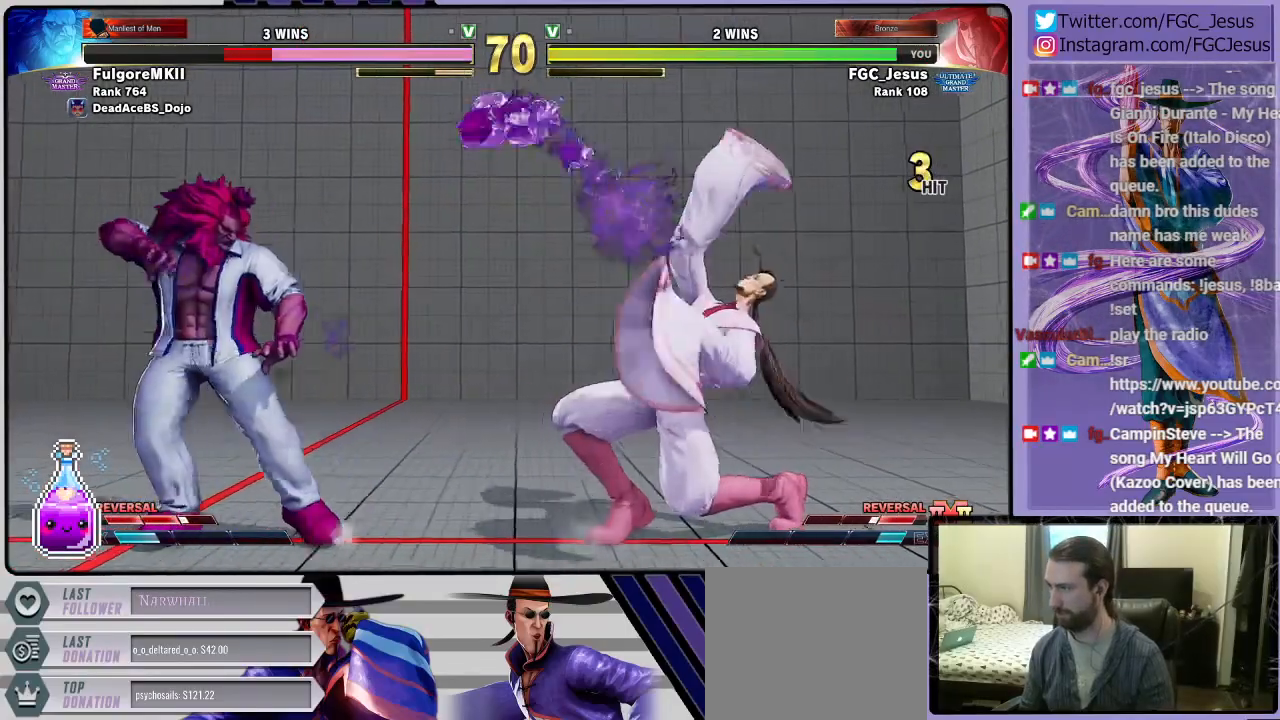
{"buttons": ["DPAD_DOWN", "DPAD_RIGHT"], "left_stick": "center", "right_stick": "center", "events": []}
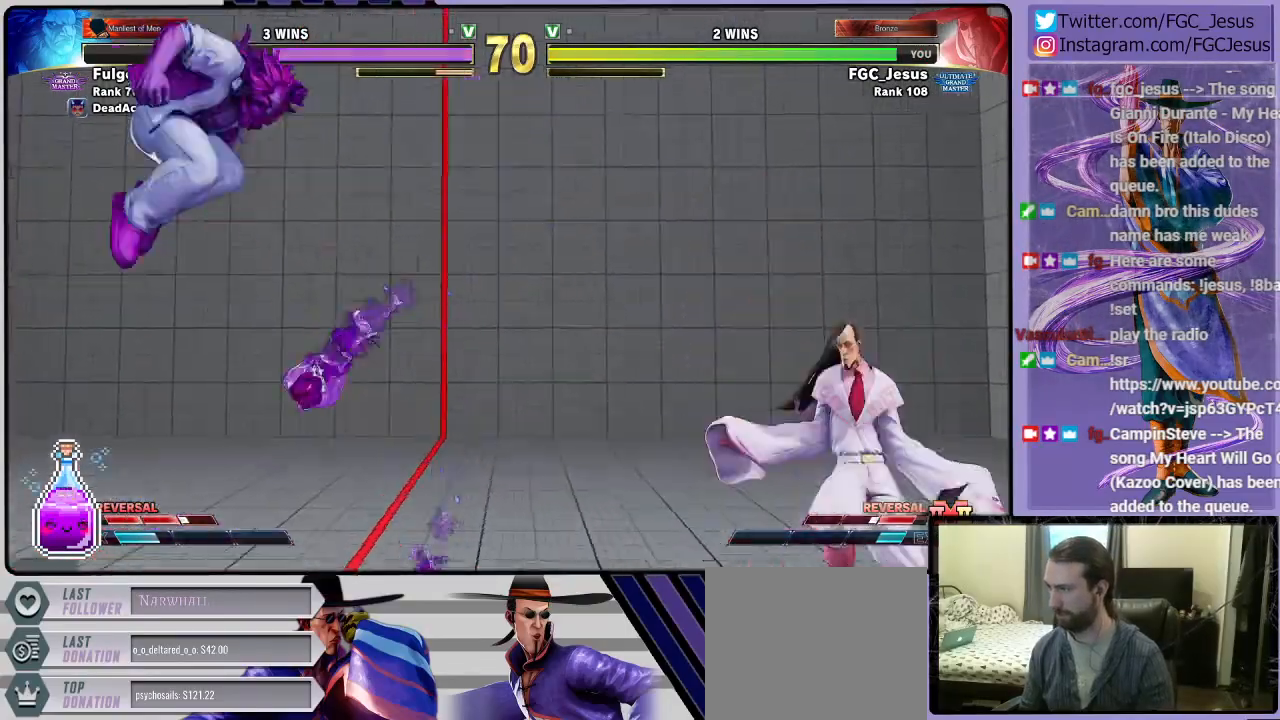
{"buttons": ["CIRCLE", "R2"], "left_stick": "center", "right_stick": "center", "events": [[234, "DPAD_DOWN", "up"], [234, "DPAD_UP", "down"], [267, "R1", "down"], [334, "DPAD_DOWN", "down"], [334, "DPAD_UP", "up"], [367, "R1", "up"], [467, "CIRCLE", "down"], [467, "R2", "down"], [501, "DPAD_DOWN", "up"], [501, "DPAD_RIGHT", "up"]]}
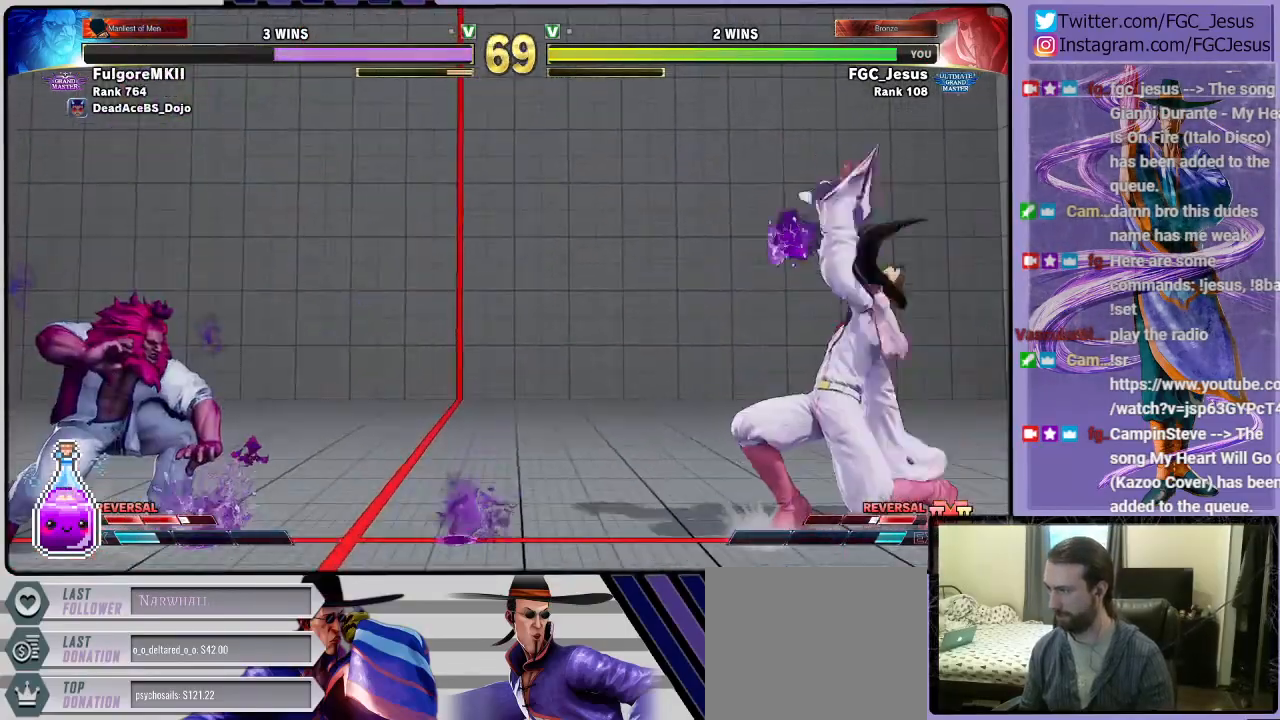
{"buttons": ["DPAD_RIGHT"], "left_stick": "center", "right_stick": "center", "events": [[33, "CIRCLE", "up"], [33, "R2", "up"], [100, "R2", "down"], [133, "R2", "up"], [233, "DPAD_RIGHT", "down"], [300, "DPAD_DOWN", "down"], [400, "DPAD_DOWN", "up"], [433, "DPAD_DOWN", "down"], [467, "DPAD_DOWN", "up"]]}
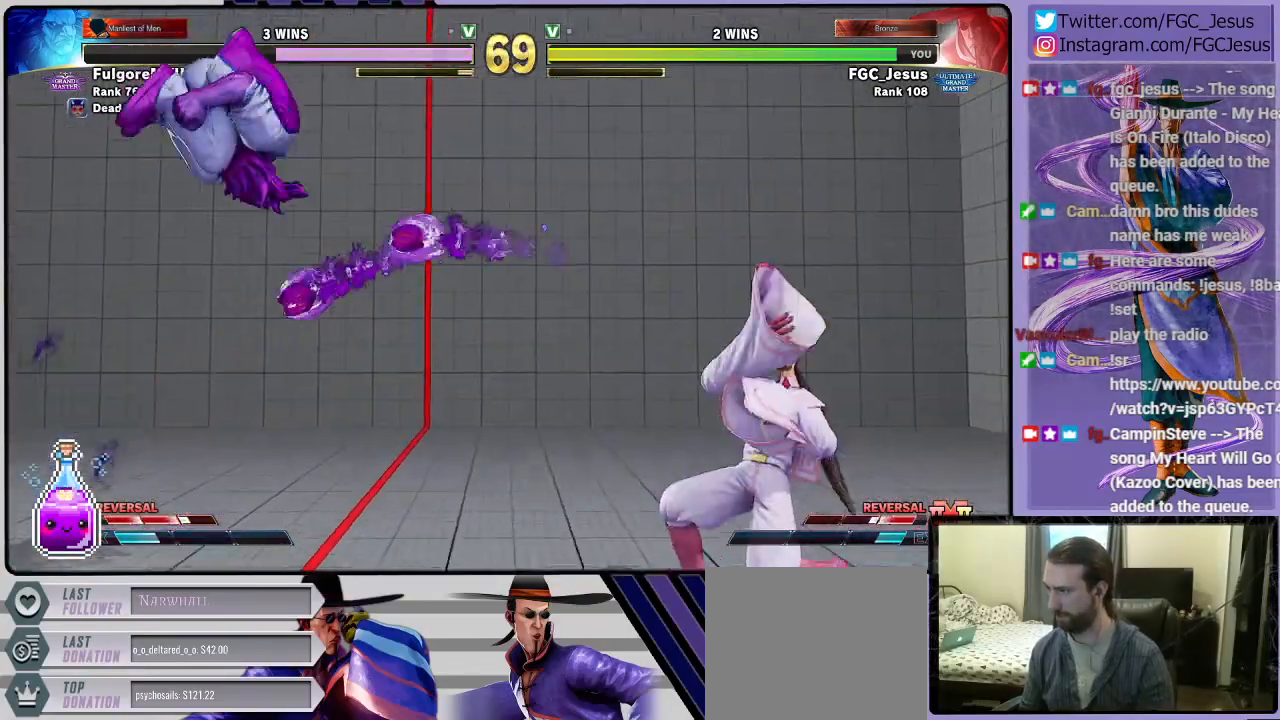
{"buttons": ["CIRCLE", "DPAD_DOWN", "DPAD_RIGHT"], "left_stick": "center", "right_stick": "center", "events": [[33, "DPAD_RIGHT", "up"], [267, "DPAD_DOWN", "down"], [267, "DPAD_RIGHT", "down"], [334, "L1", "down"], [467, "CIRCLE", "down"], [467, "L1", "up"]]}
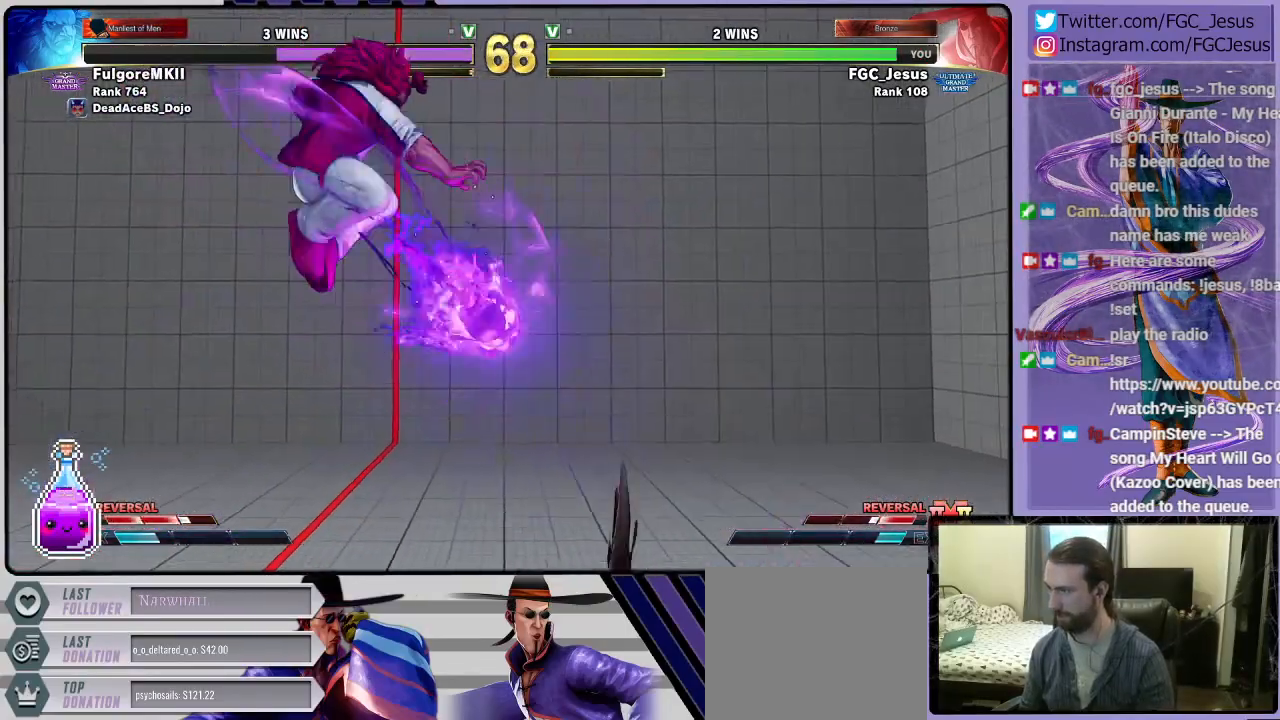
{"buttons": ["DPAD_DOWN", "DPAD_RIGHT"], "left_stick": "center", "right_stick": "center", "events": [[100, "CIRCLE", "up"]]}
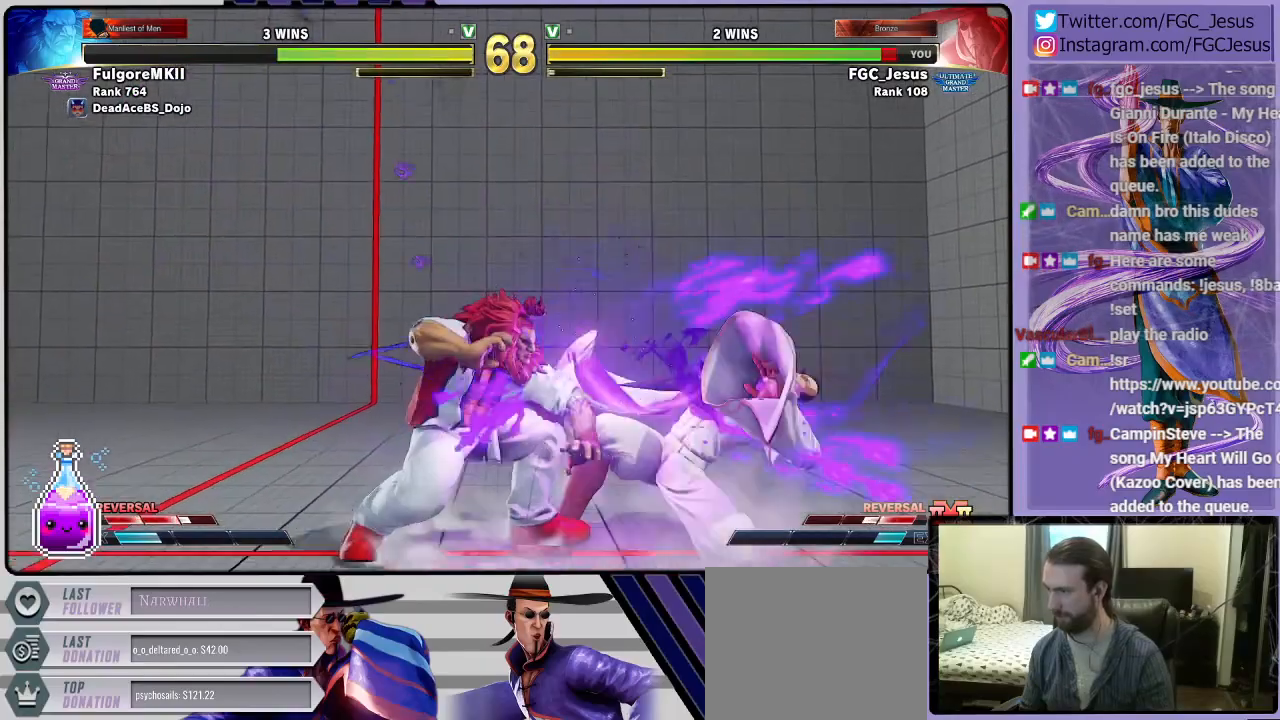
{"buttons": ["DPAD_DOWN", "DPAD_RIGHT"], "left_stick": "center", "right_stick": "center", "events": []}
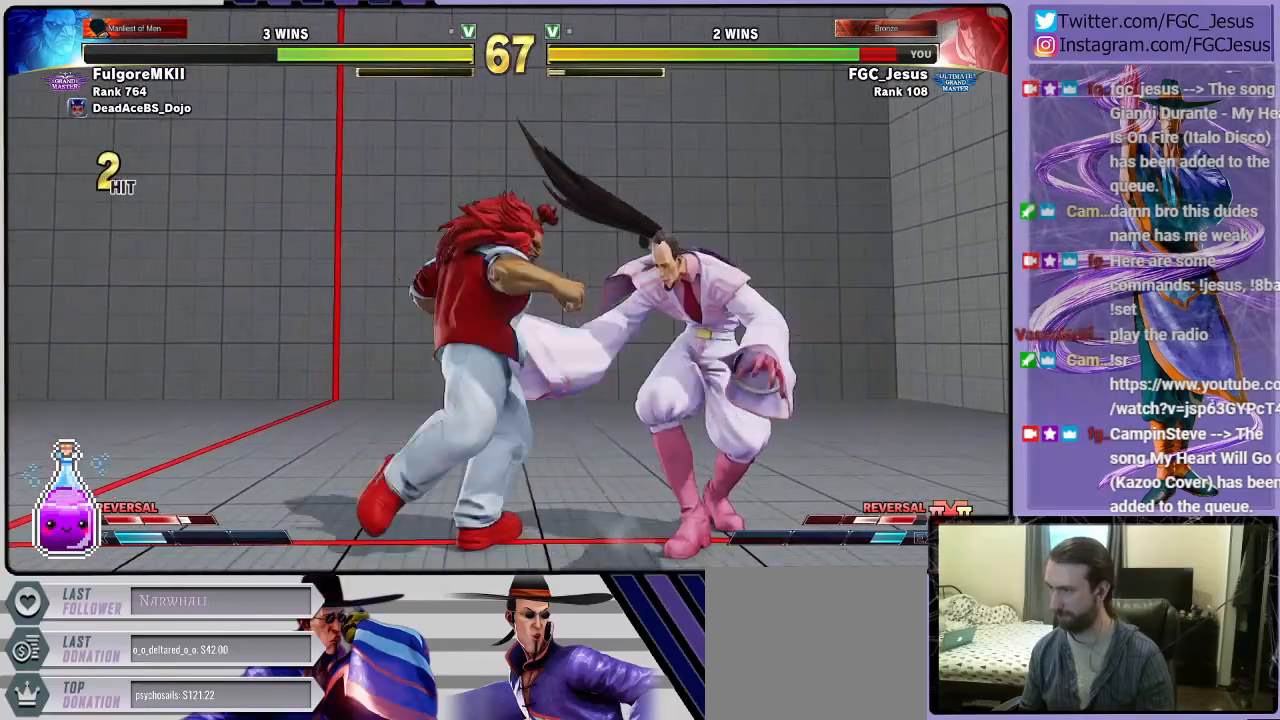
{"buttons": ["DPAD_DOWN", "DPAD_RIGHT"], "left_stick": "center", "right_stick": "center", "events": []}
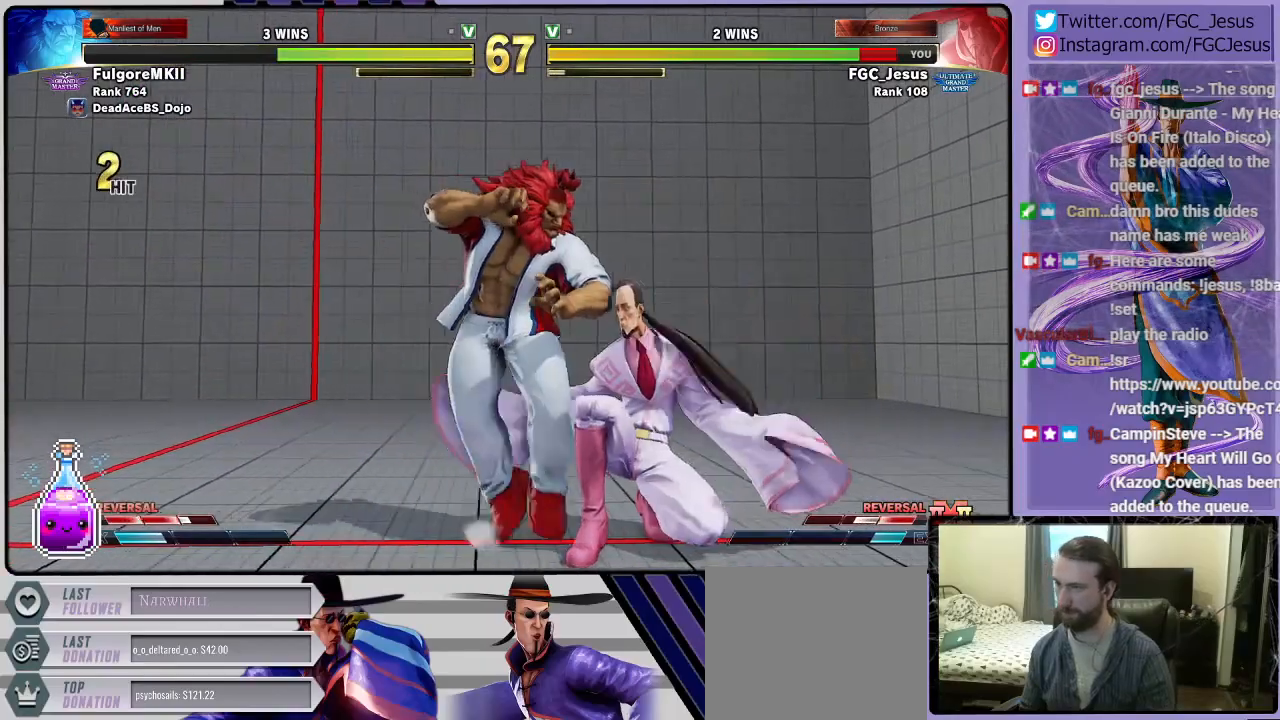
{"buttons": ["DPAD_RIGHT"], "left_stick": "center", "right_stick": "center", "events": [[33, "SQUARE", "down"], [167, "SQUARE", "up"], [501, "DPAD_DOWN", "up"]]}
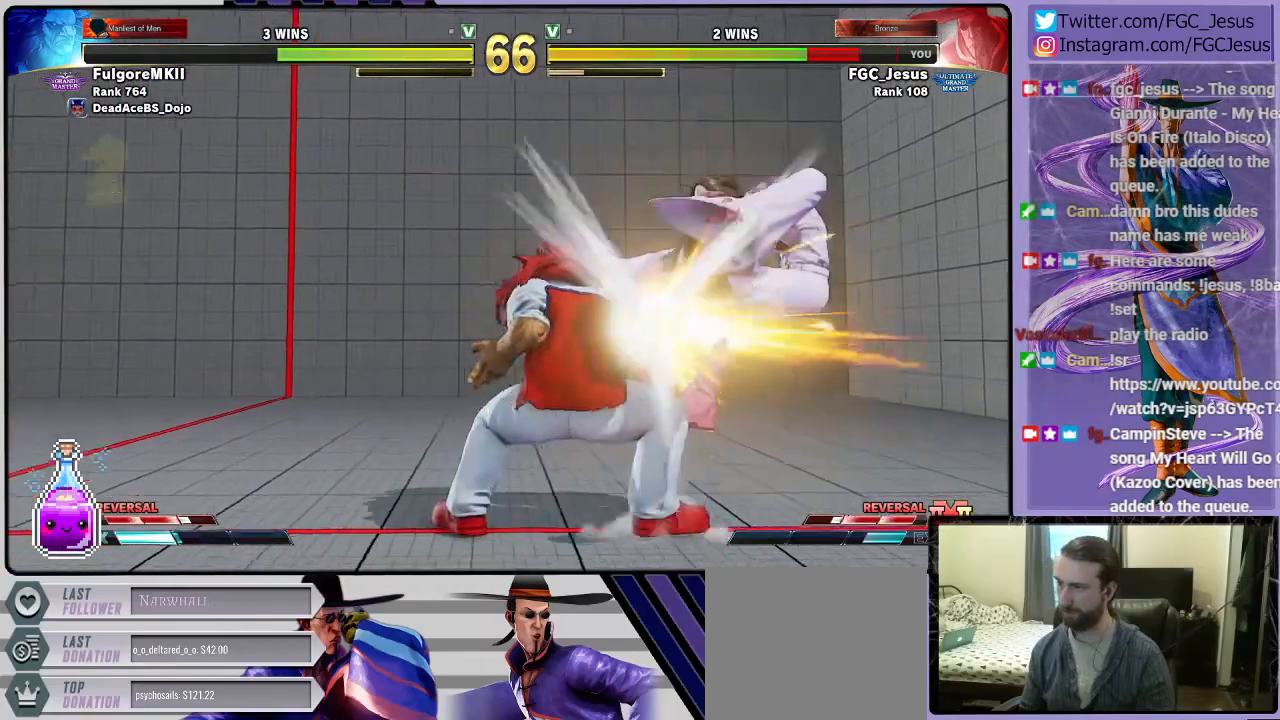
{"buttons": ["DPAD_RIGHT"], "left_stick": "center", "right_stick": "center", "events": [[100, "DPAD_RIGHT", "up"], [367, "DPAD_RIGHT", "down"]]}
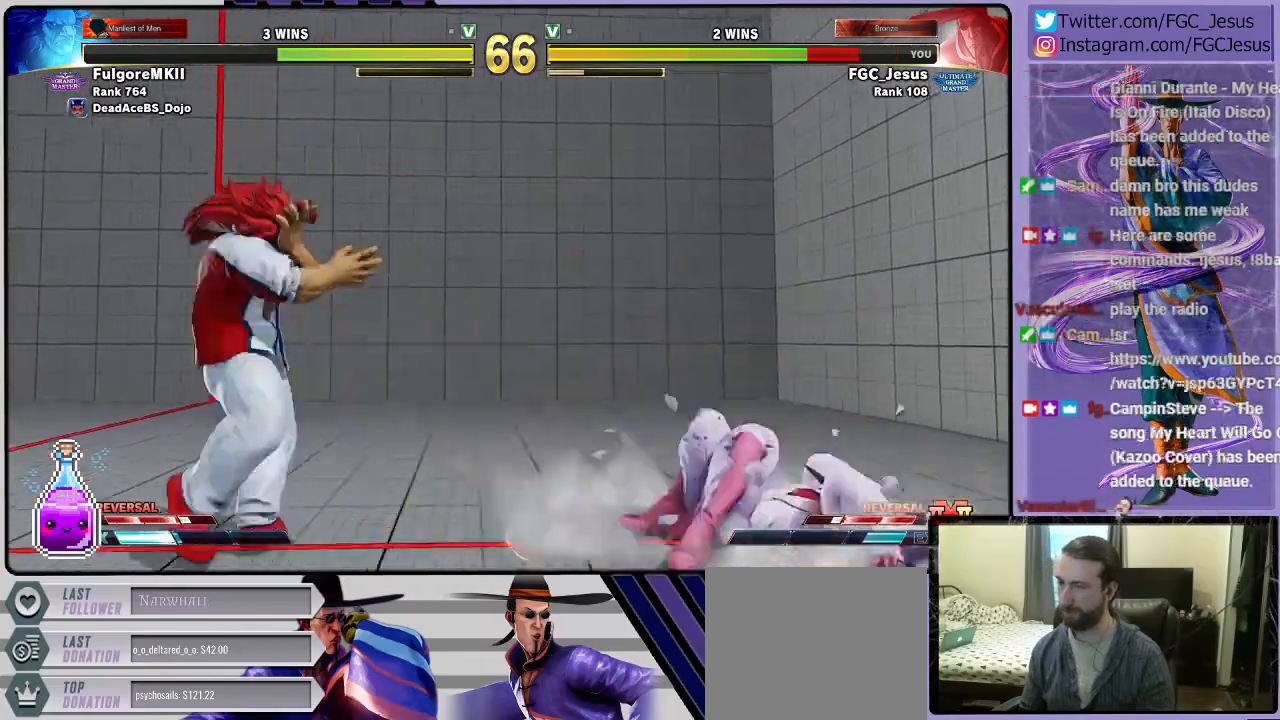
{"buttons": ["DPAD_RIGHT"], "left_stick": "center", "right_stick": "center", "events": [[67, "DPAD_RIGHT", "up"], [300, "DPAD_RIGHT", "down"]]}
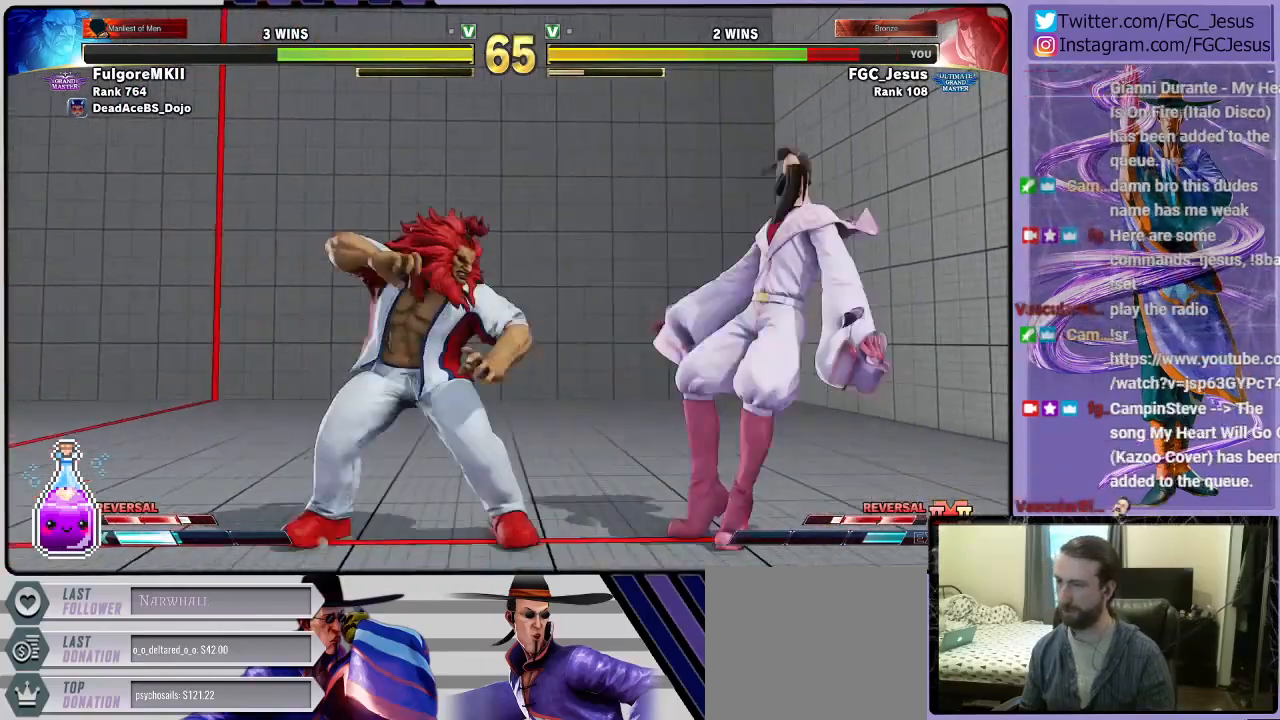
{"buttons": ["DPAD_DOWN", "DPAD_RIGHT"], "left_stick": "center", "right_stick": "center"}
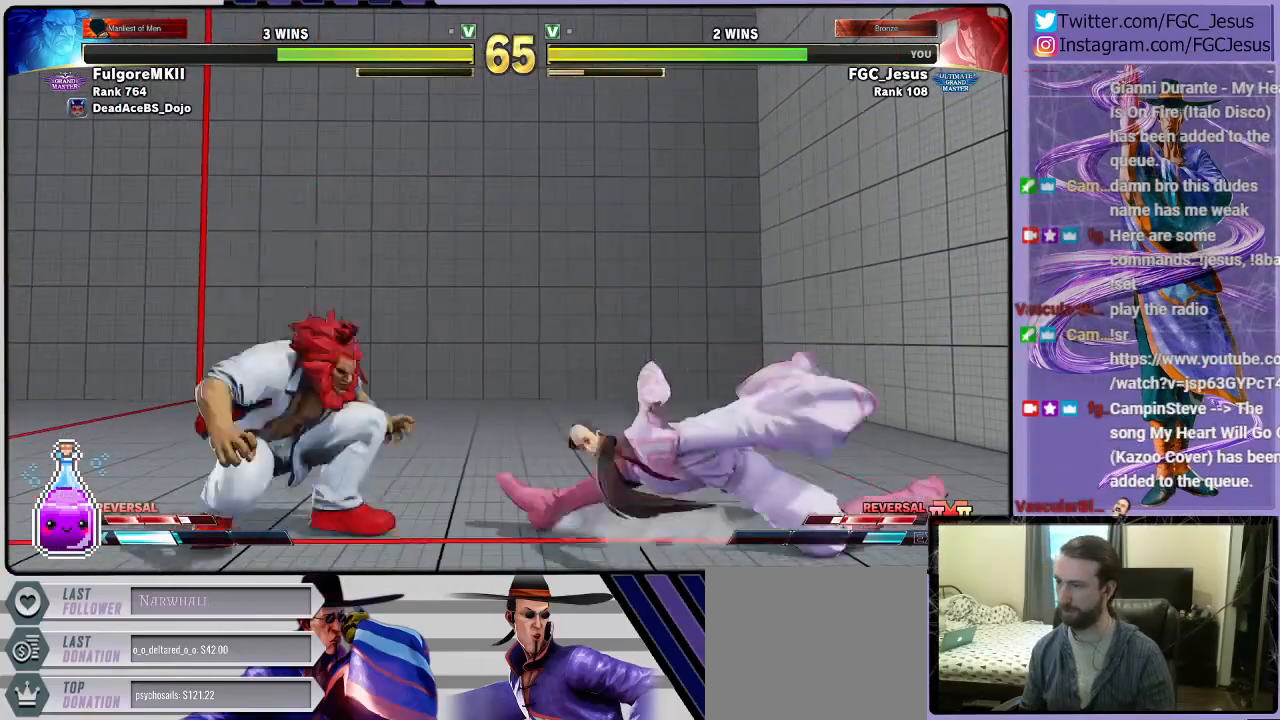
{"buttons": ["DPAD_DOWN", "DPAD_RIGHT"], "left_stick": "center", "right_stick": "center", "events": [[167, "L1", "down"], [300, "L1", "up"]]}
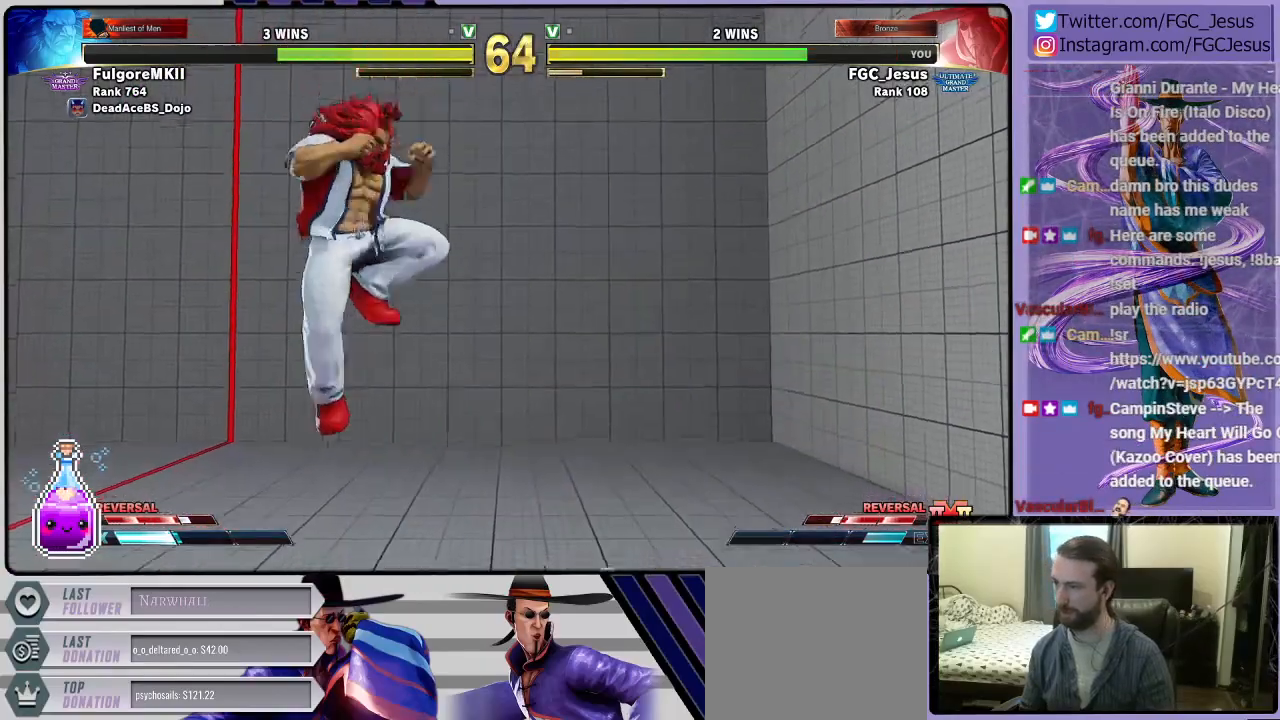
{"buttons": ["DPAD_DOWN", "DPAD_RIGHT"], "left_stick": "center", "right_stick": "center", "events": [[133, "CIRCLE", "down"], [467, "CIRCLE", "up"]]}
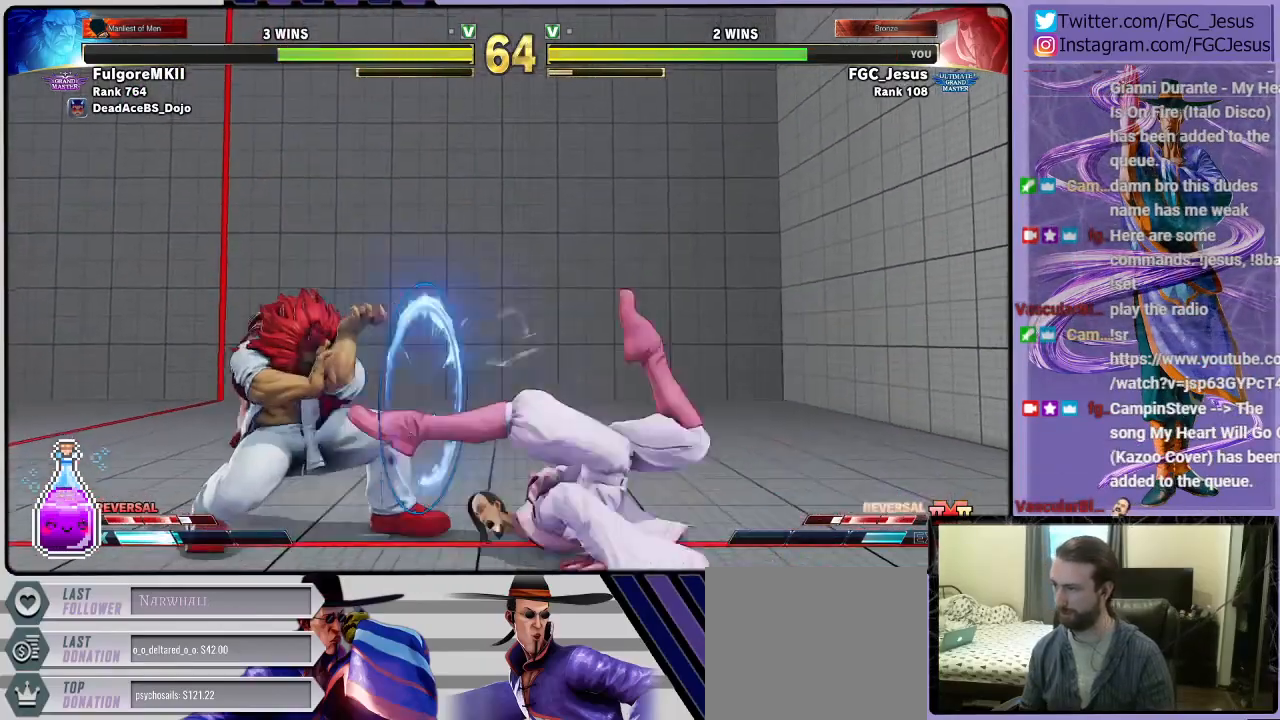
{"buttons": ["DPAD_DOWN", "DPAD_RIGHT"], "left_stick": "center", "right_stick": "center", "events": [[367, "CROSS", "down"], [501, "CROSS", "up"]]}